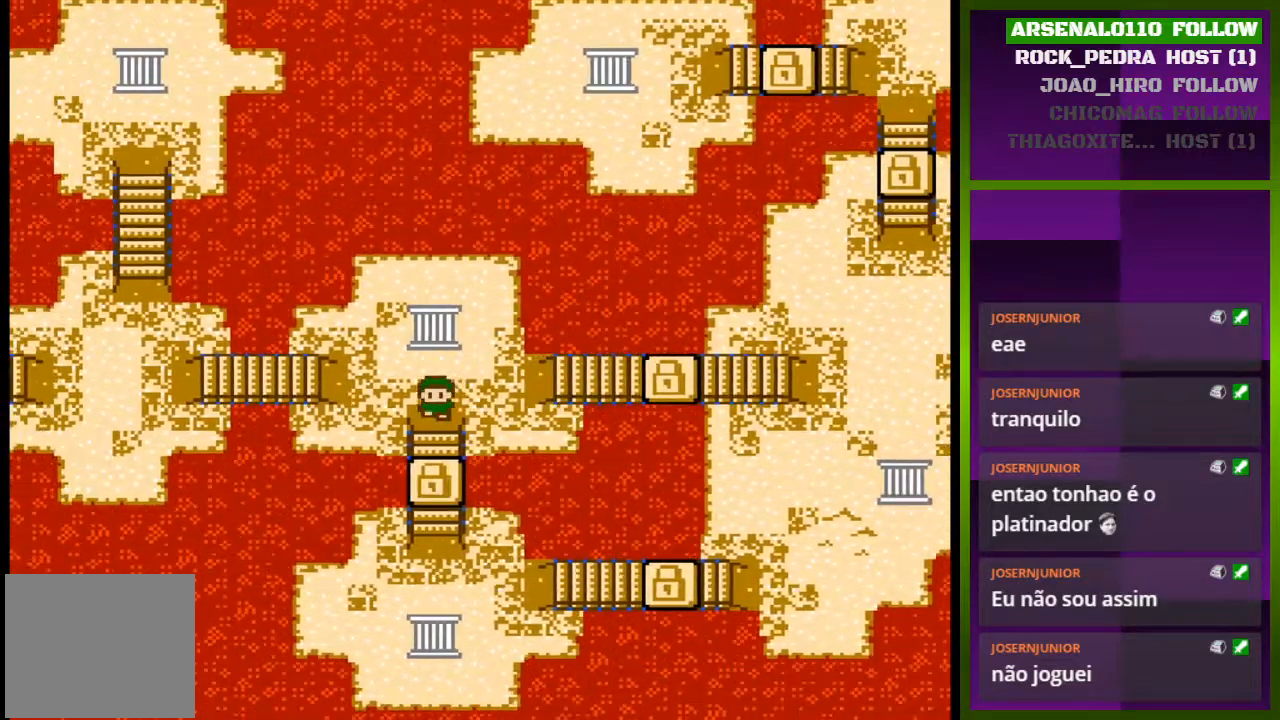
Gameplay with a controller (PlayStation layout); each line is a JSON object with the inputs held at the frame after it. "events" lists button and stick changes between this image and that frame as [ms after this image, input, new state], when the widget could be followed in between. Not read: left_stick right_stick.
{"buttons": ["DPAD_UP"], "events": [[100, "DPAD_DOWN", "up"], [367, "DPAD_UP", "down"]]}
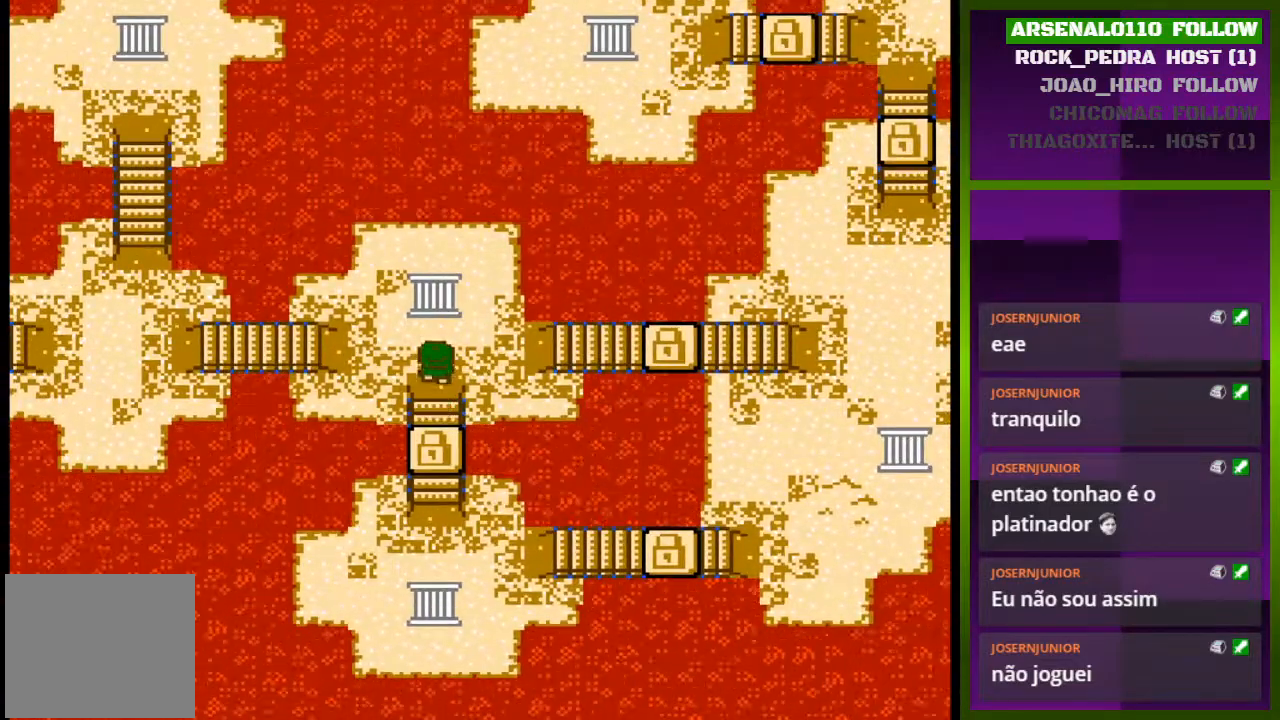
{"buttons": ["DPAD_RIGHT"], "events": [[67, "DPAD_UP", "up"], [433, "DPAD_RIGHT", "down"]]}
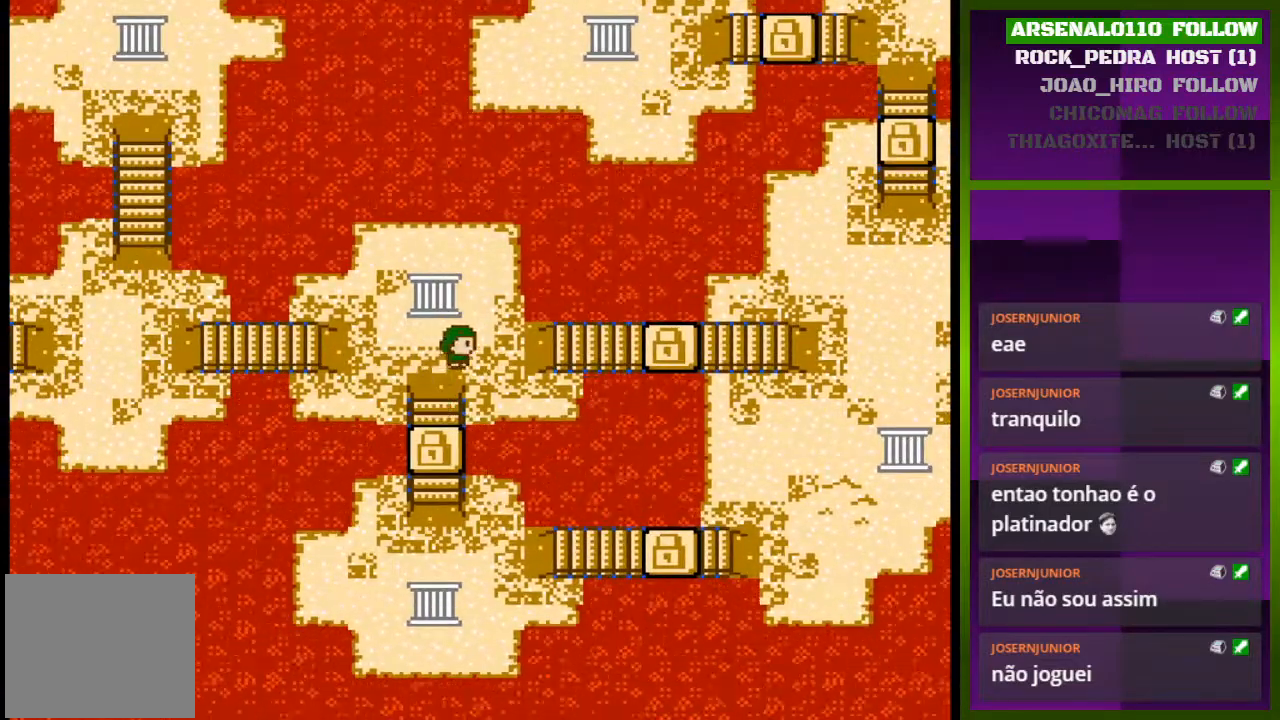
{"buttons": ["DPAD_RIGHT"], "events": []}
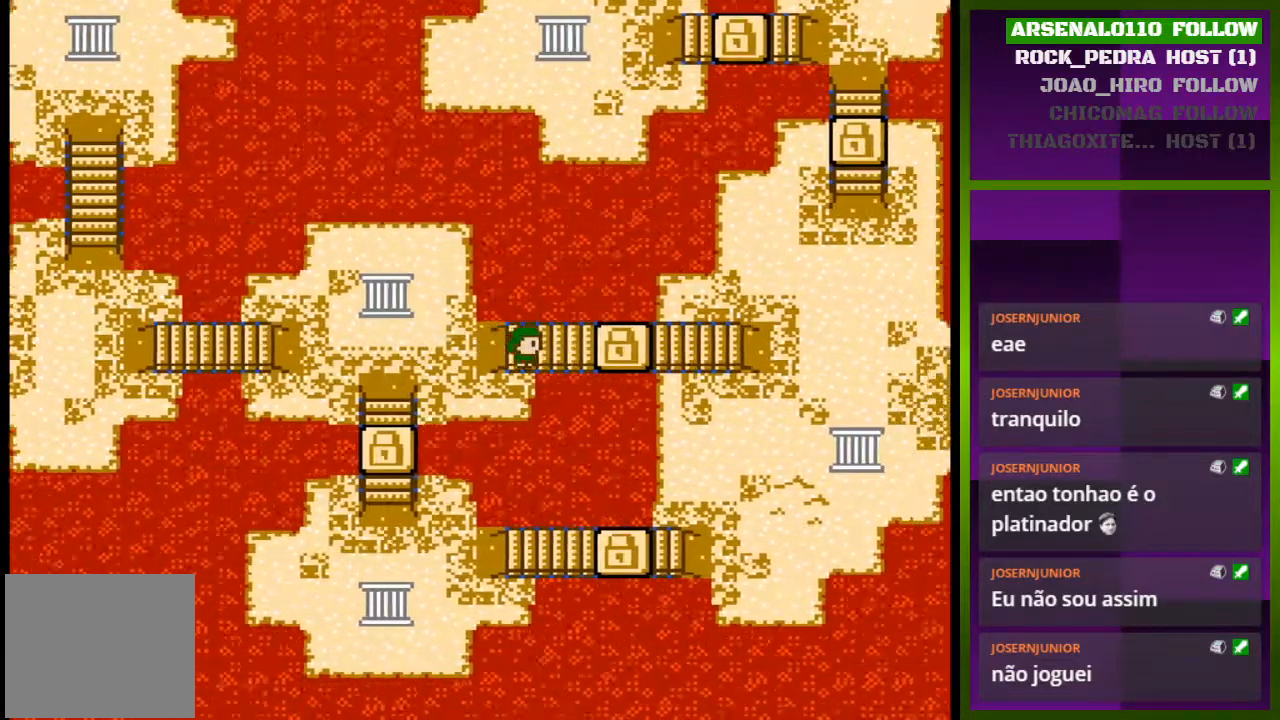
{"buttons": [], "events": [[333, "DPAD_RIGHT", "up"]]}
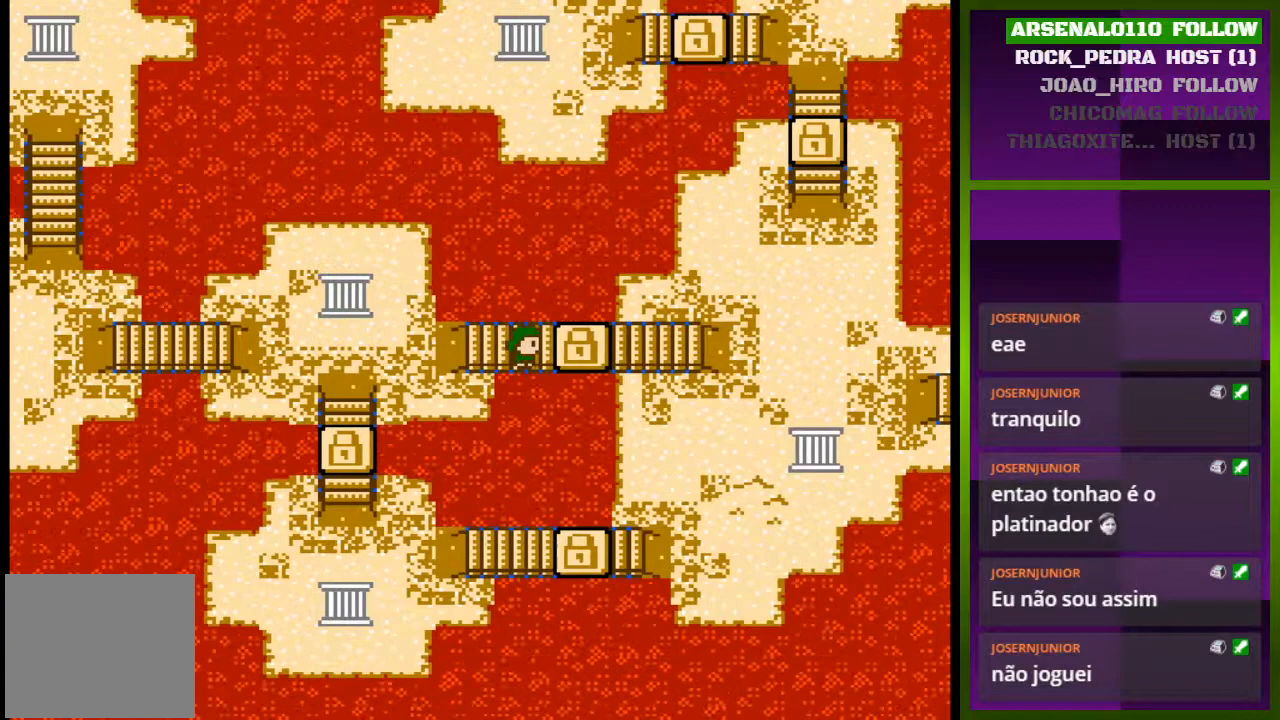
{"buttons": ["DPAD_LEFT"], "events": [[167, "DPAD_LEFT", "down"]]}
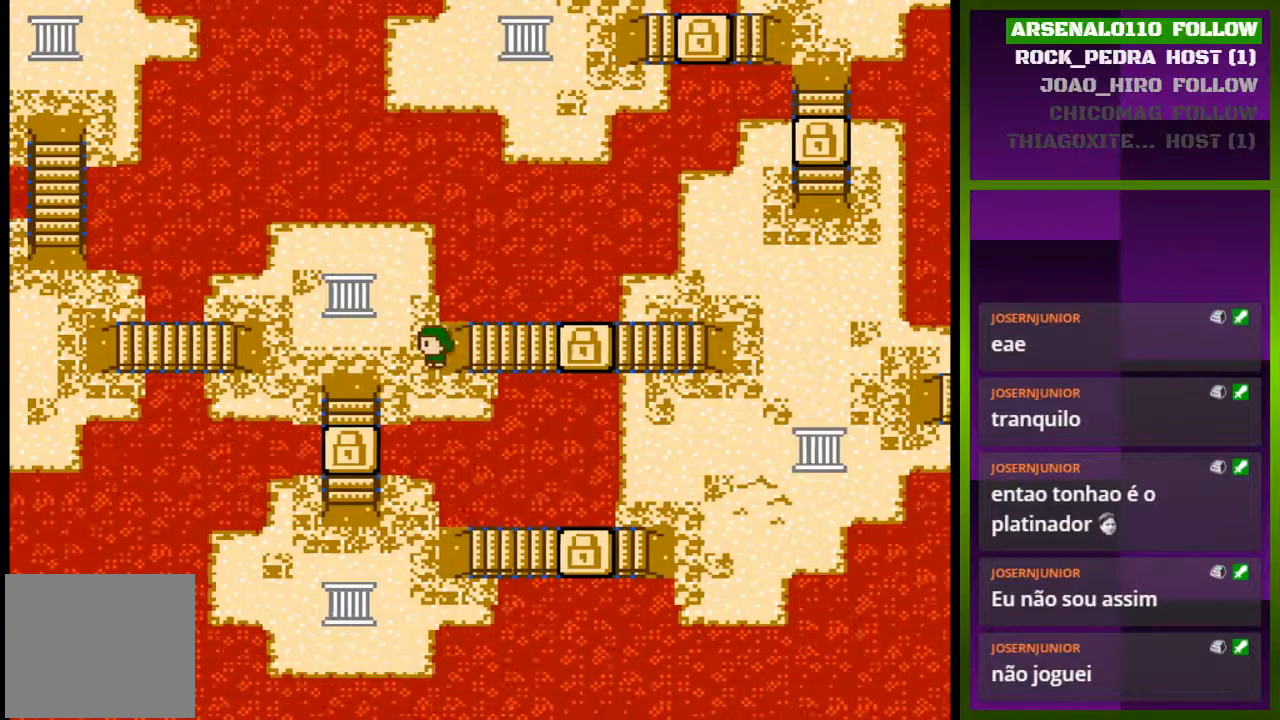
{"buttons": ["DPAD_LEFT"], "events": [[100, "DPAD_LEFT", "up"], [233, "DPAD_UP", "down"], [367, "DPAD_UP", "up"], [500, "DPAD_LEFT", "down"]]}
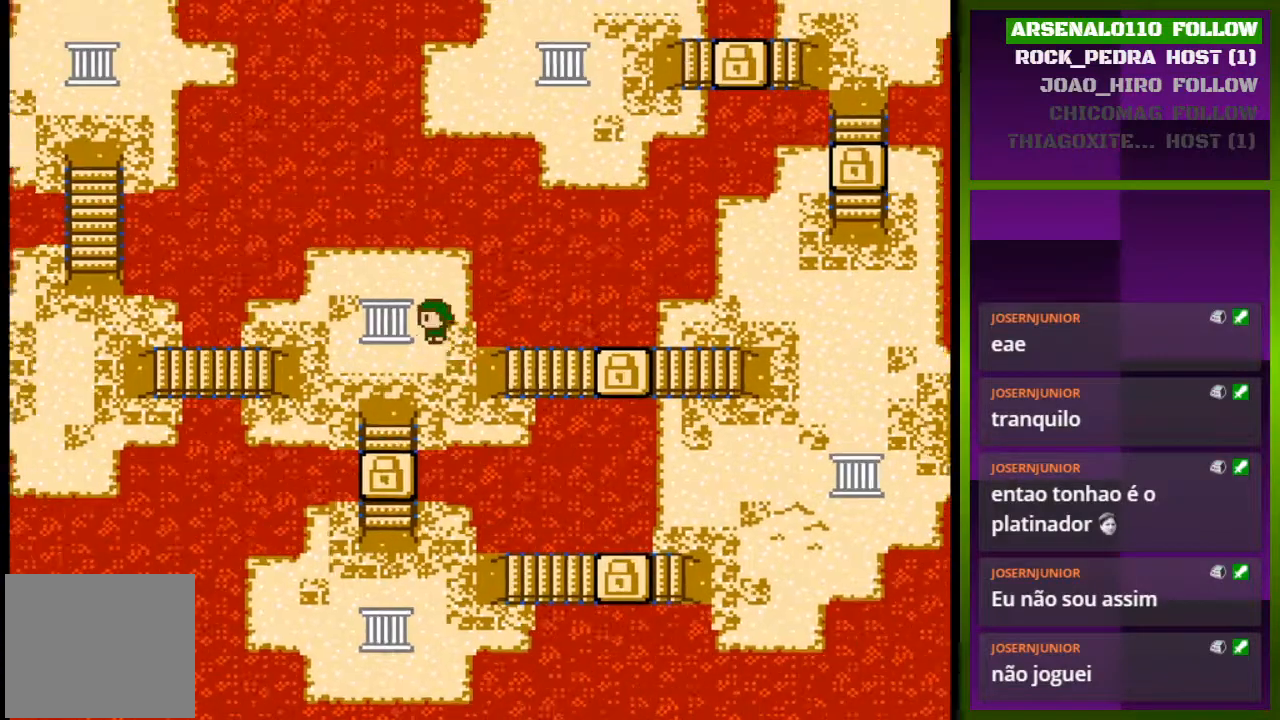
{"buttons": [], "events": [[333, "DPAD_LEFT", "up"]]}
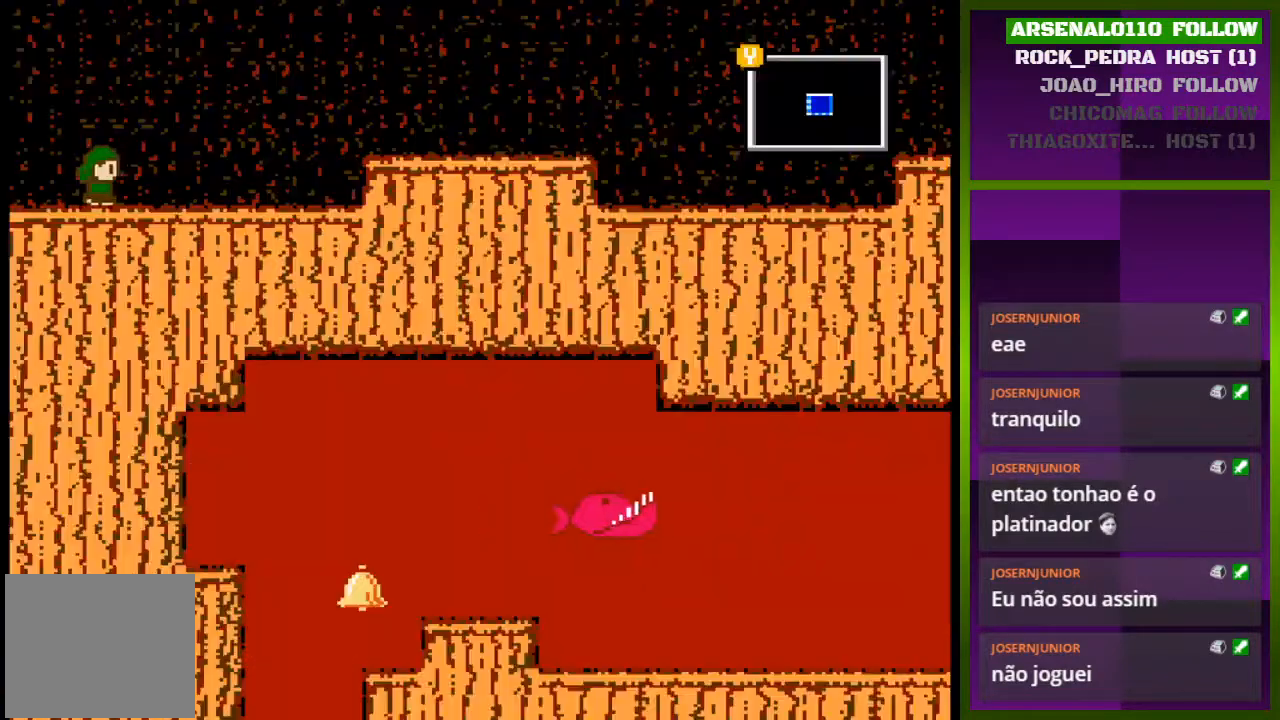
{"buttons": ["DPAD_RIGHT"], "events": [[167, "DPAD_RIGHT", "down"]]}
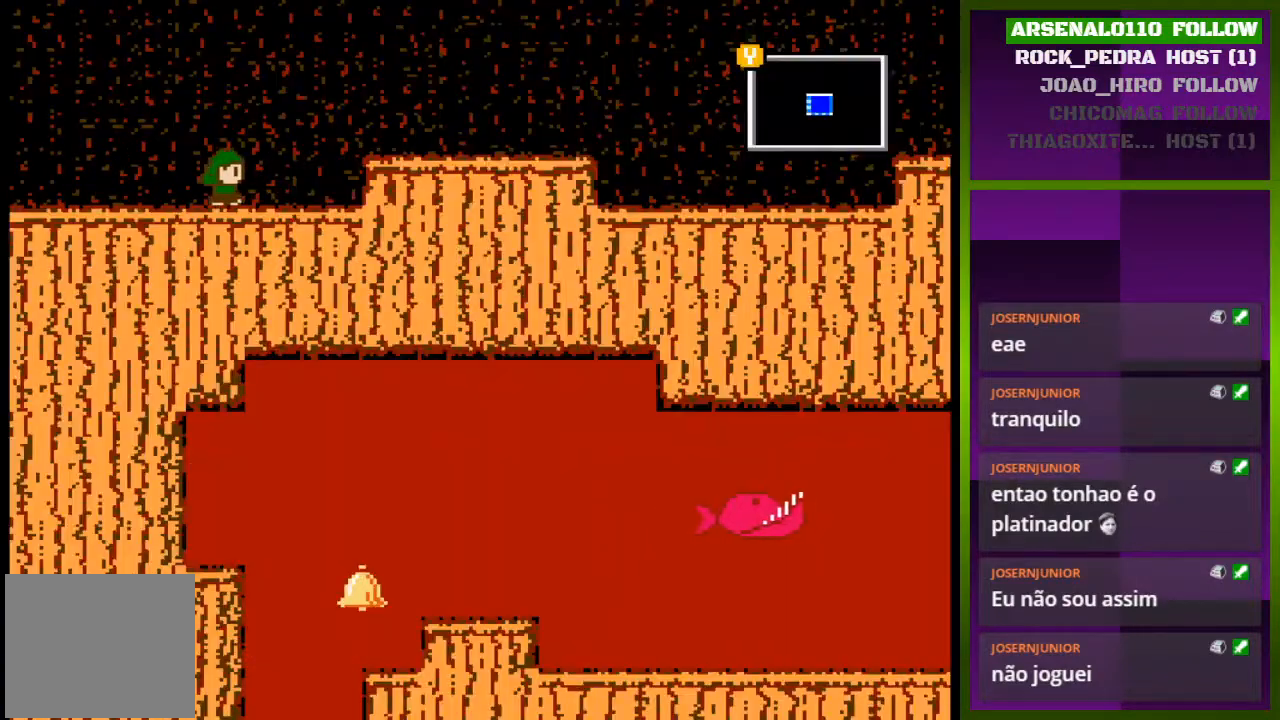
{"buttons": ["DPAD_RIGHT"], "events": [[333, "CROSS", "down"], [433, "CROSS", "up"]]}
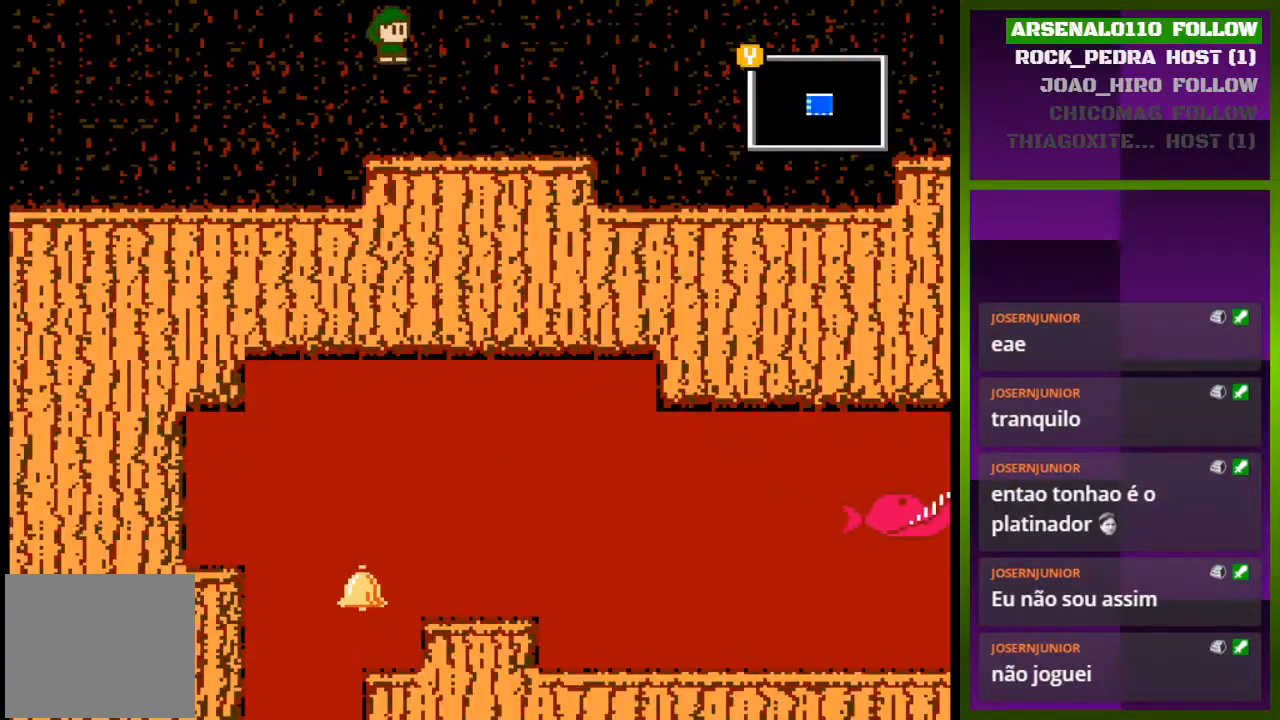
{"buttons": ["DPAD_RIGHT"], "events": []}
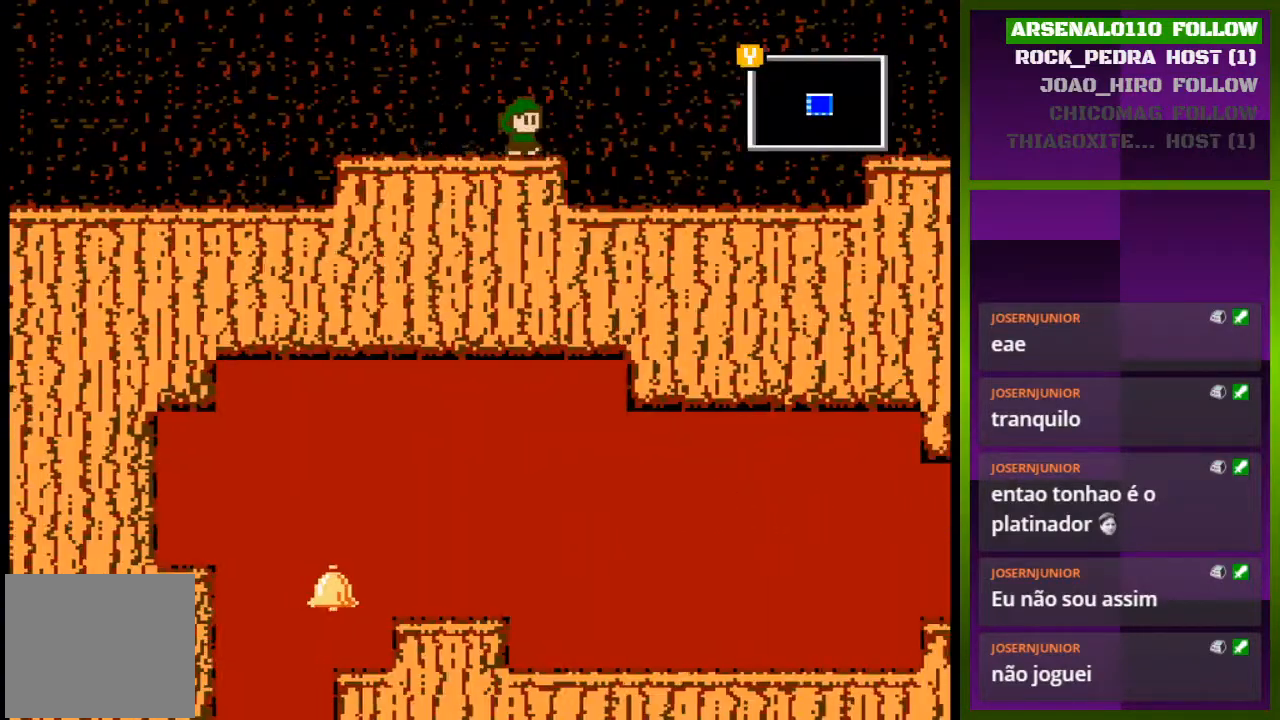
{"buttons": ["DPAD_RIGHT"], "events": []}
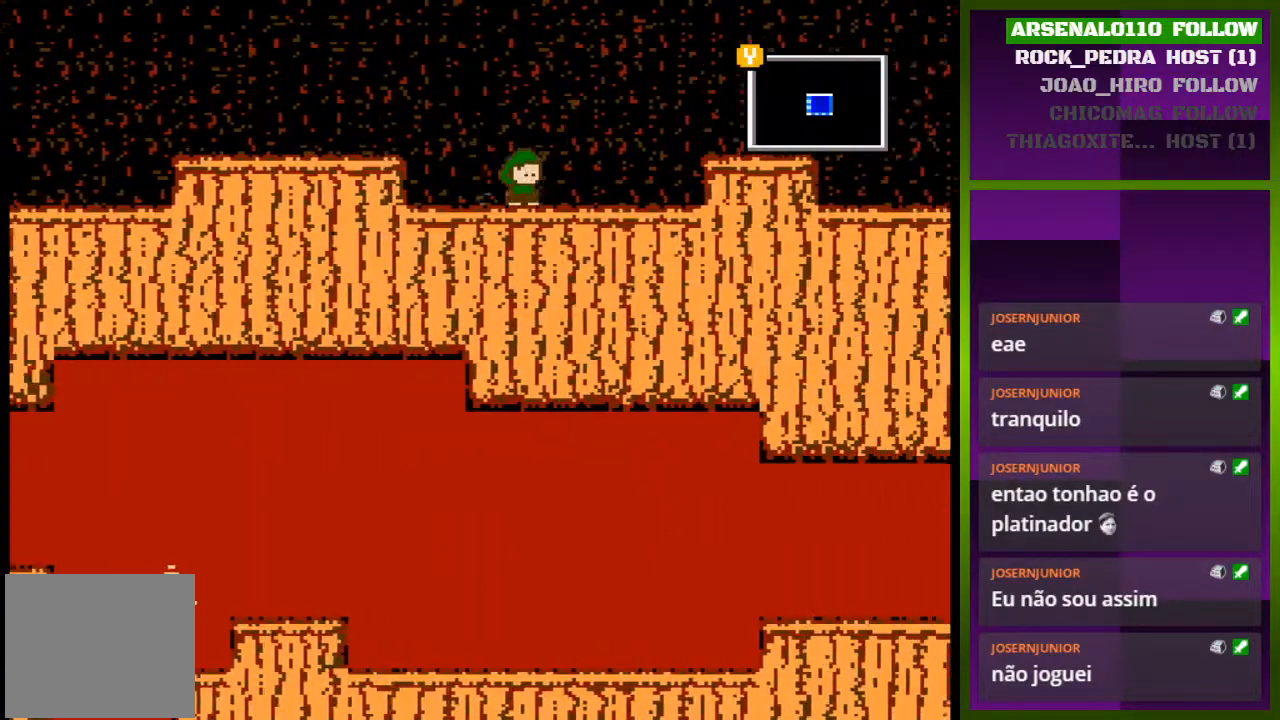
{"buttons": ["DPAD_RIGHT"], "events": [[300, "CROSS", "down"], [400, "CROSS", "up"]]}
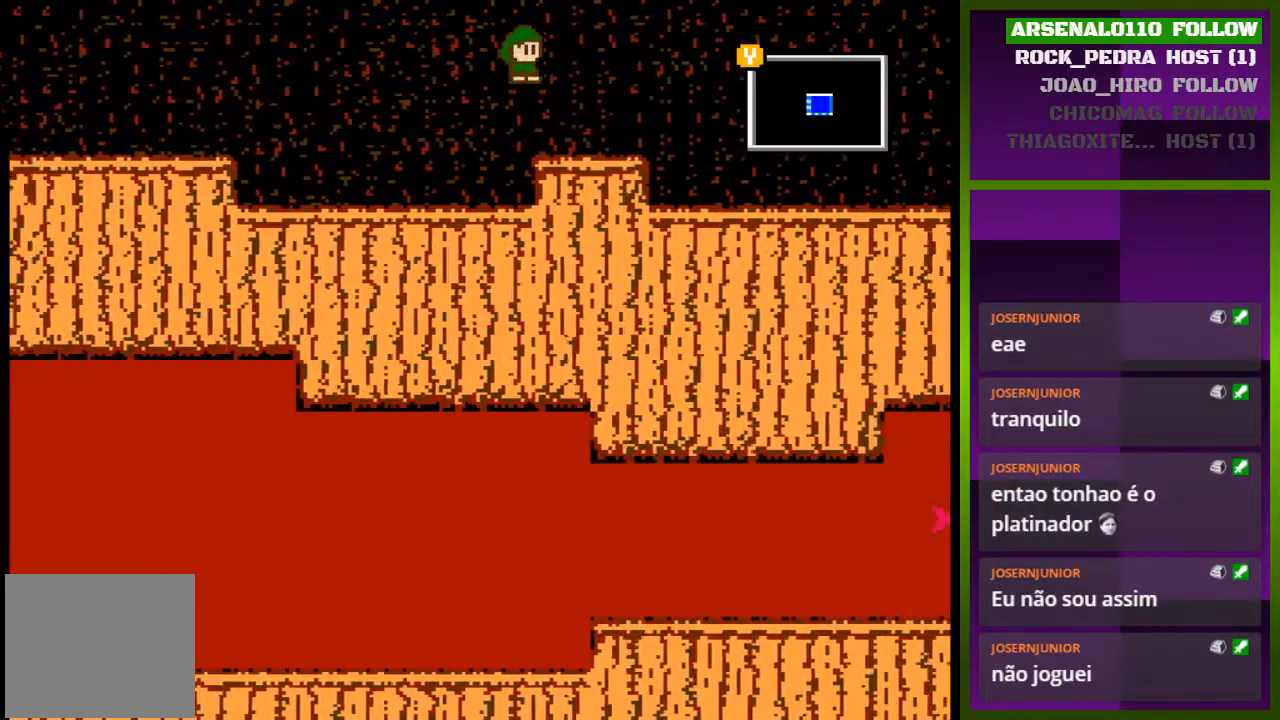
{"buttons": ["DPAD_RIGHT"], "events": [[267, "CROSS", "down"], [333, "CROSS", "up"]]}
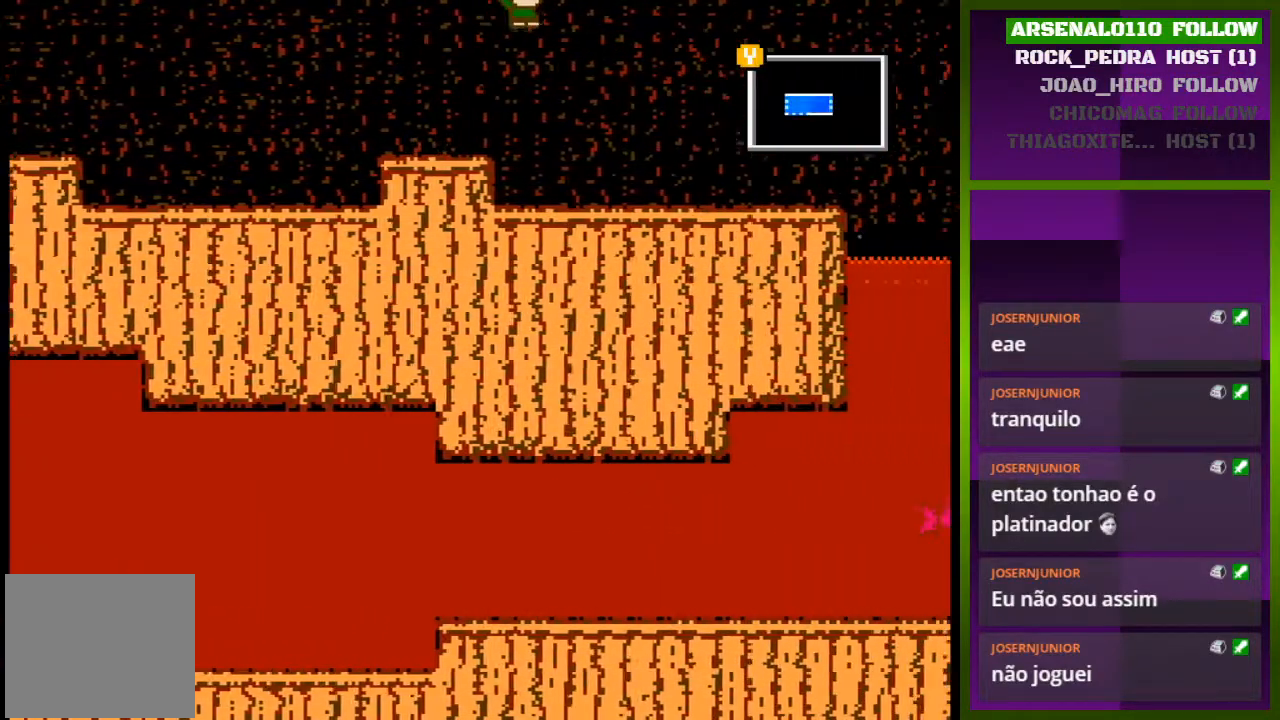
{"buttons": ["DPAD_RIGHT"], "events": [[367, "CROSS", "down"], [433, "CROSS", "up"]]}
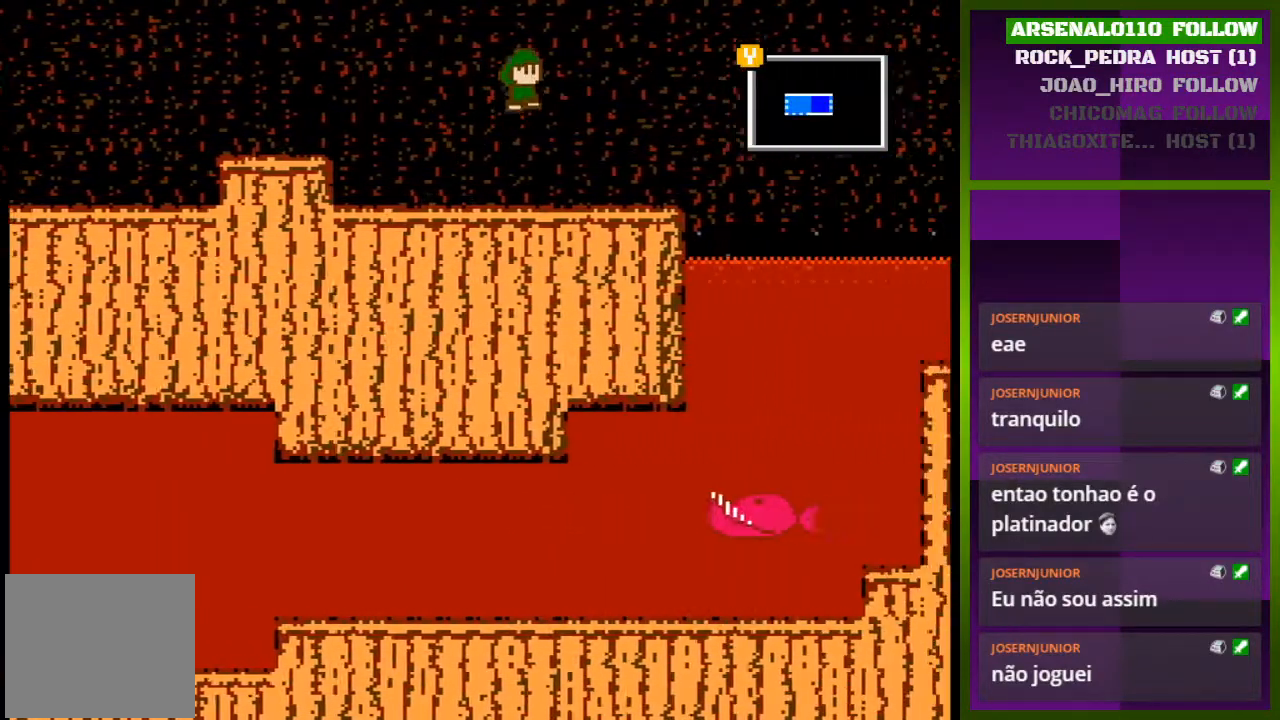
{"buttons": ["DPAD_RIGHT"], "events": []}
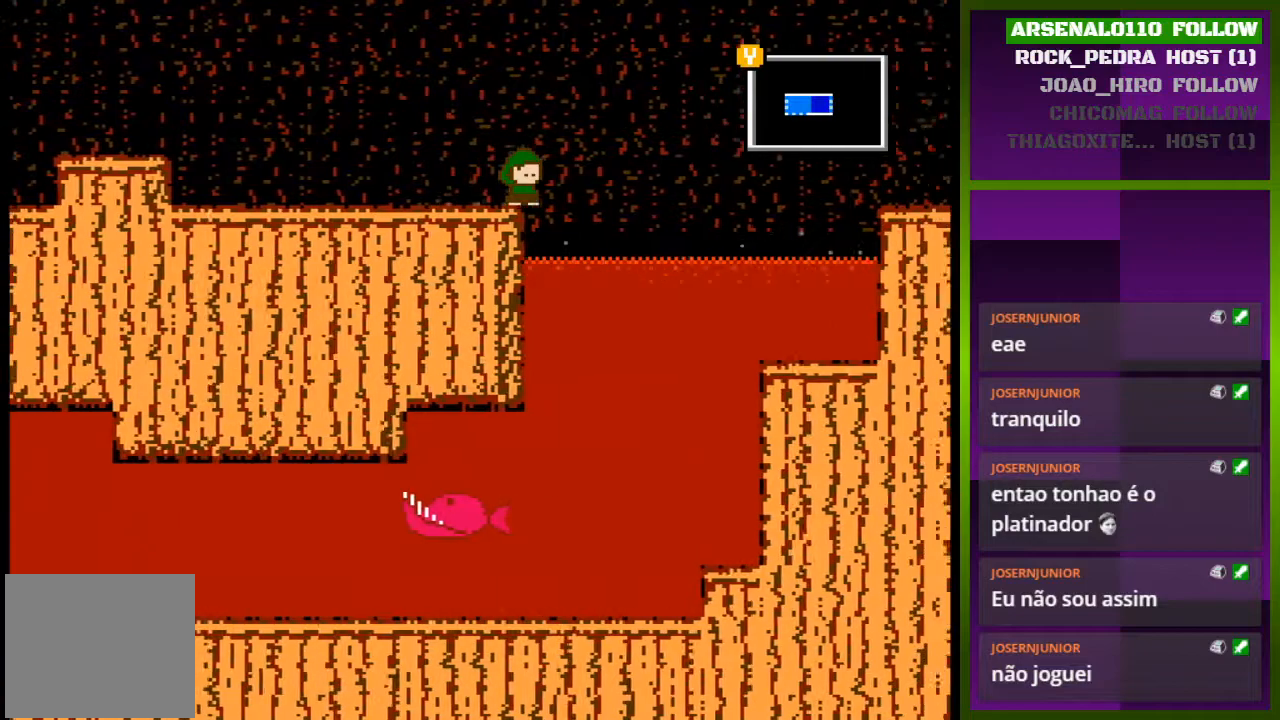
{"buttons": ["DPAD_RIGHT"], "events": [[67, "CROSS", "down"], [400, "CROSS", "up"]]}
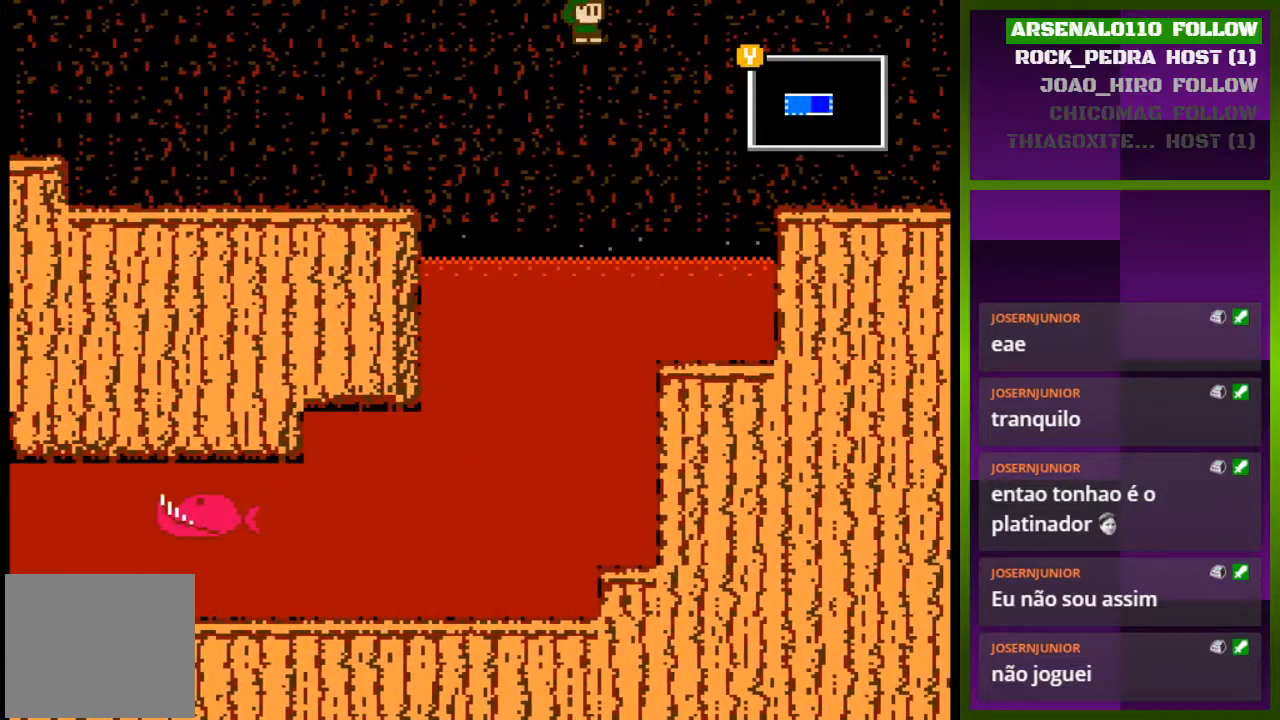
{"buttons": ["CROSS", "DPAD_LEFT"], "events": [[367, "DPAD_RIGHT", "up"], [400, "DPAD_LEFT", "down"], [433, "CROSS", "down"]]}
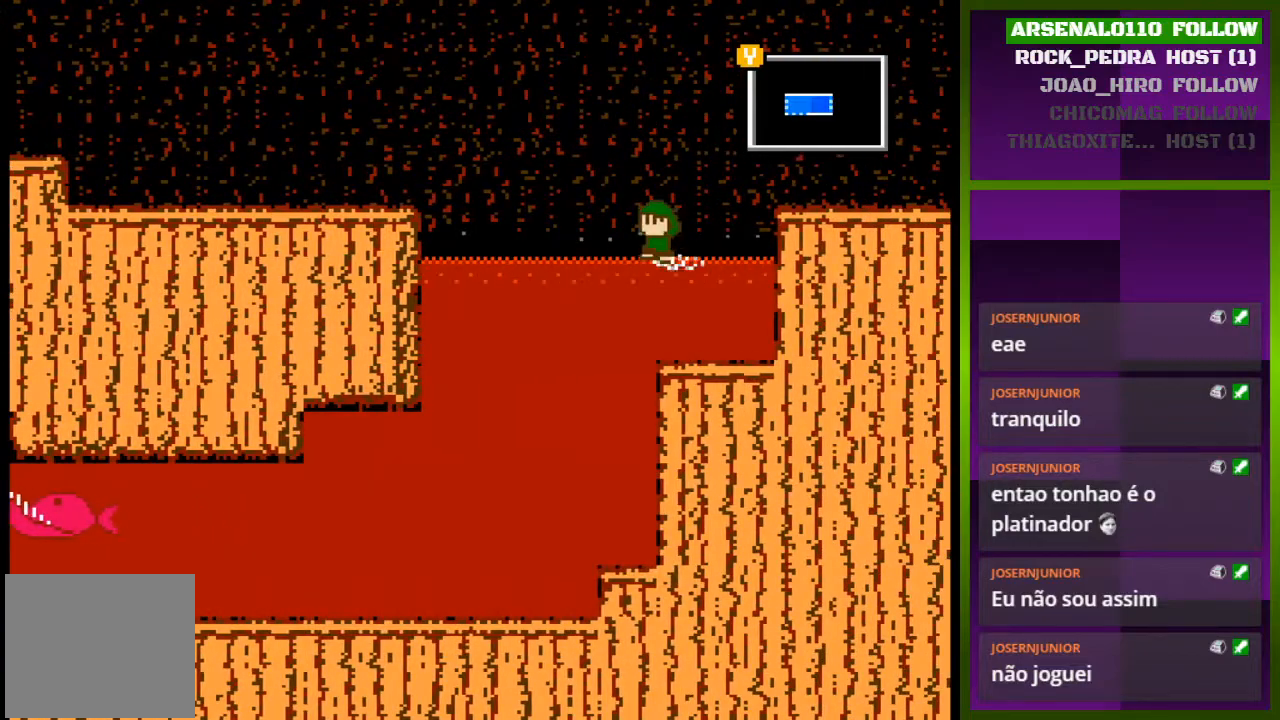
{"buttons": ["DPAD_LEFT"], "events": [[267, "CROSS", "up"]]}
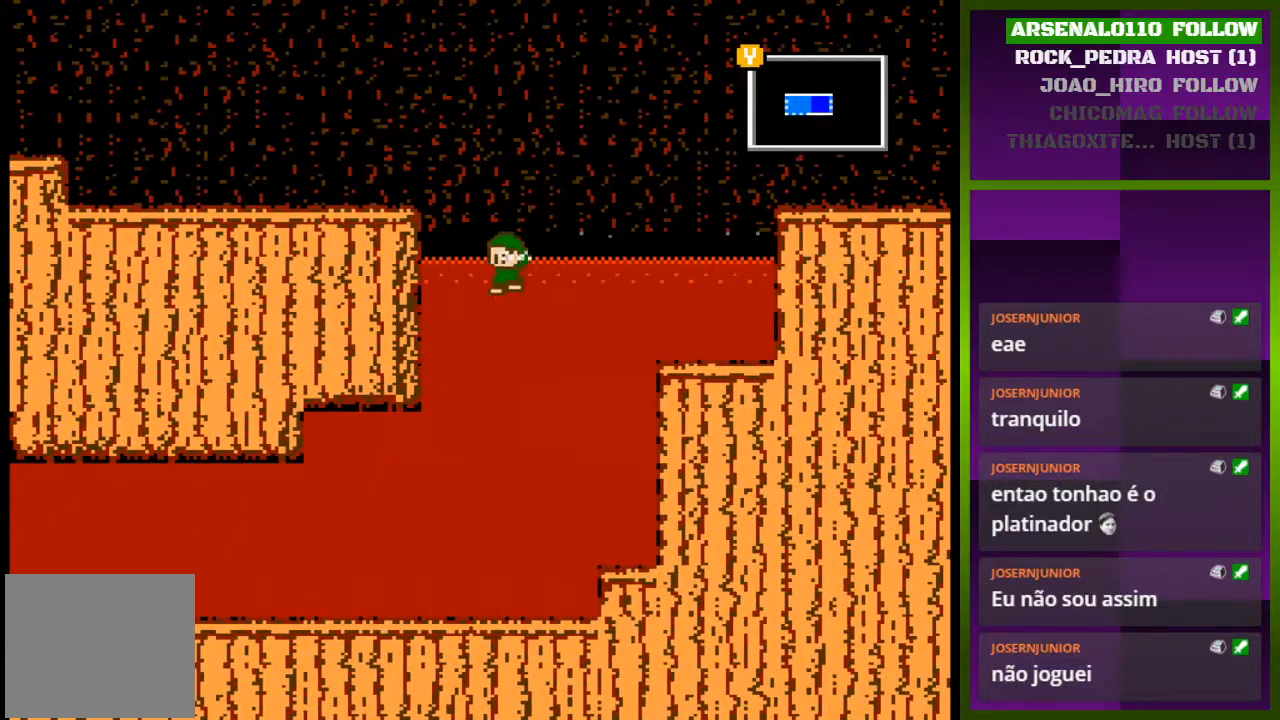
{"buttons": ["DPAD_LEFT"], "events": []}
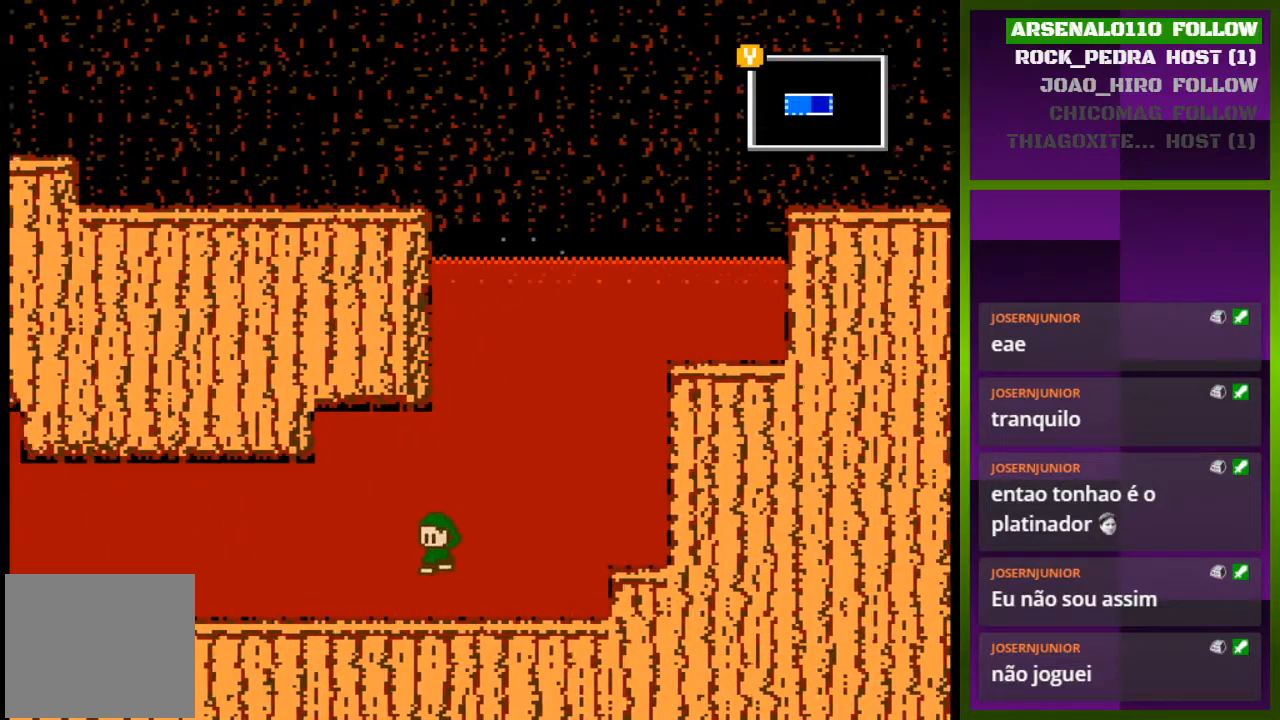
{"buttons": ["DPAD_LEFT"], "events": []}
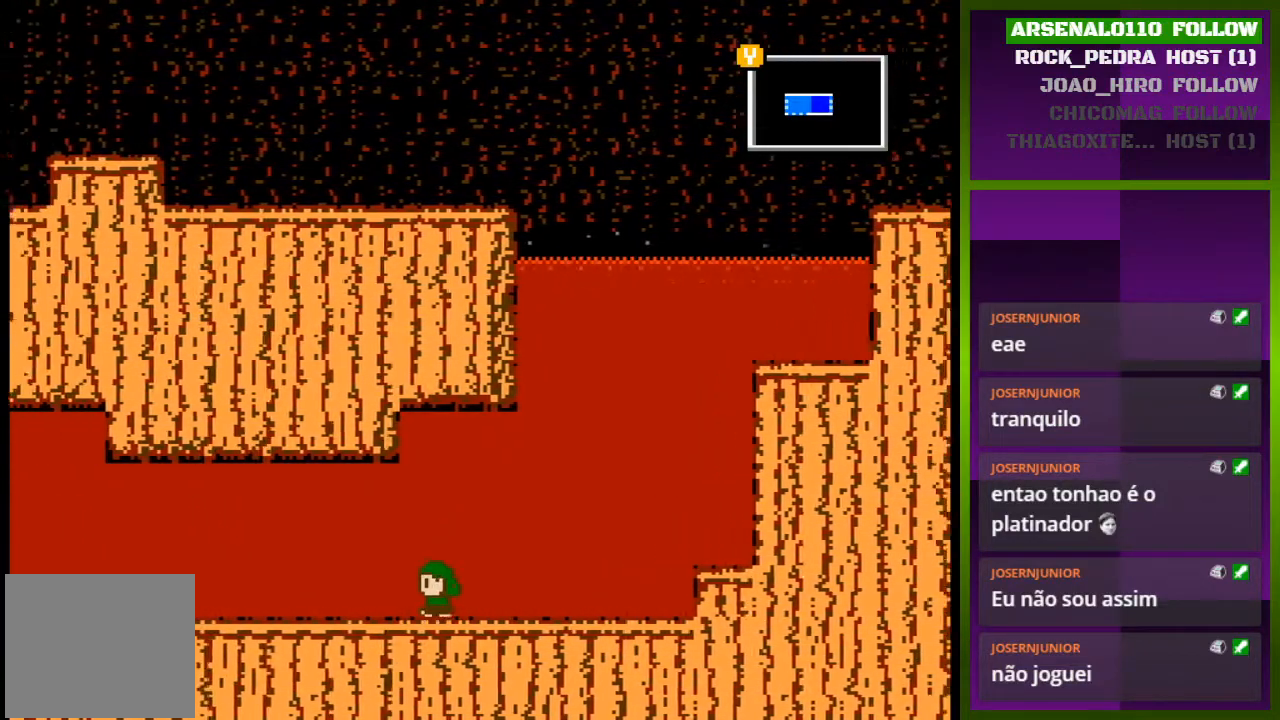
{"buttons": ["DPAD_LEFT"], "events": []}
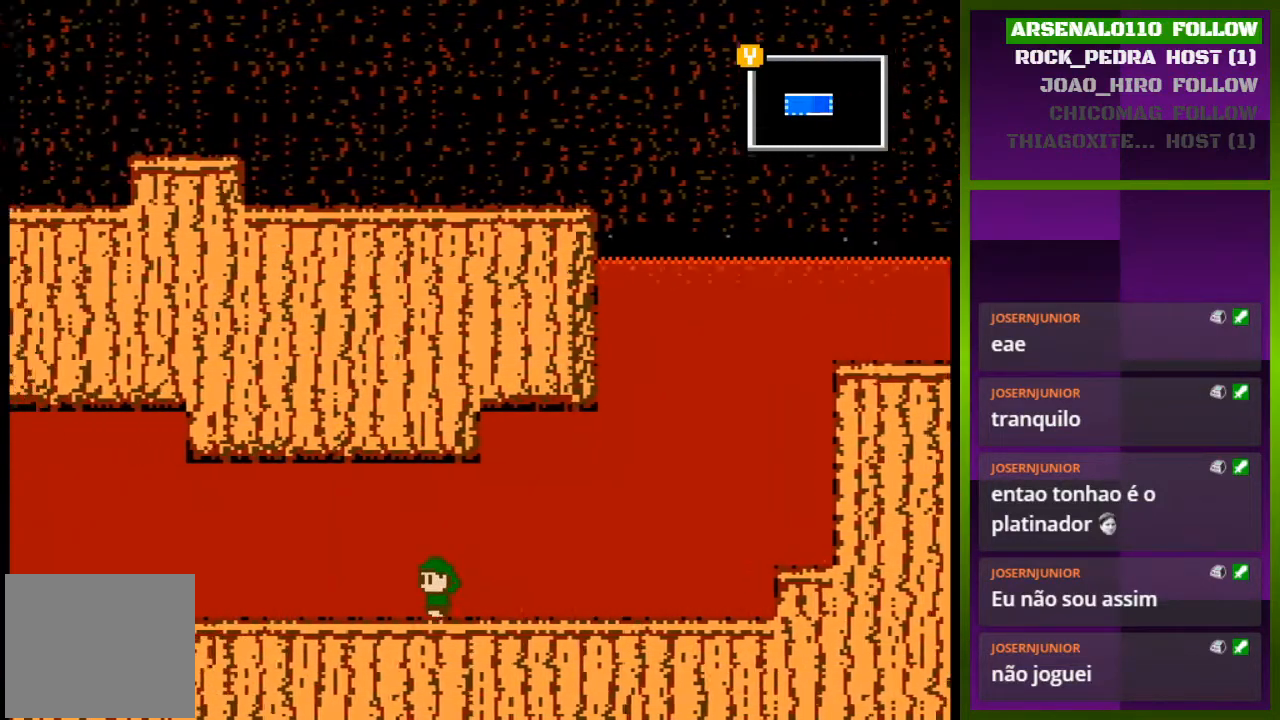
{"buttons": ["DPAD_LEFT"], "events": []}
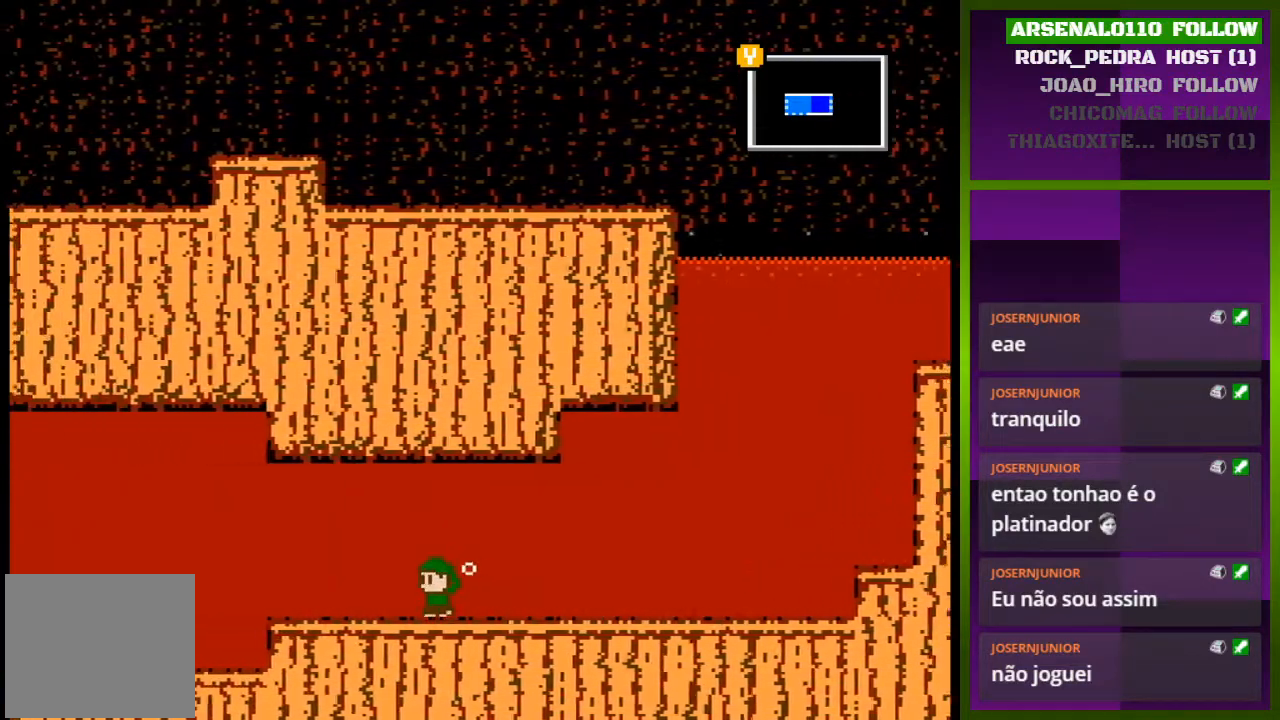
{"buttons": ["DPAD_LEFT"], "events": []}
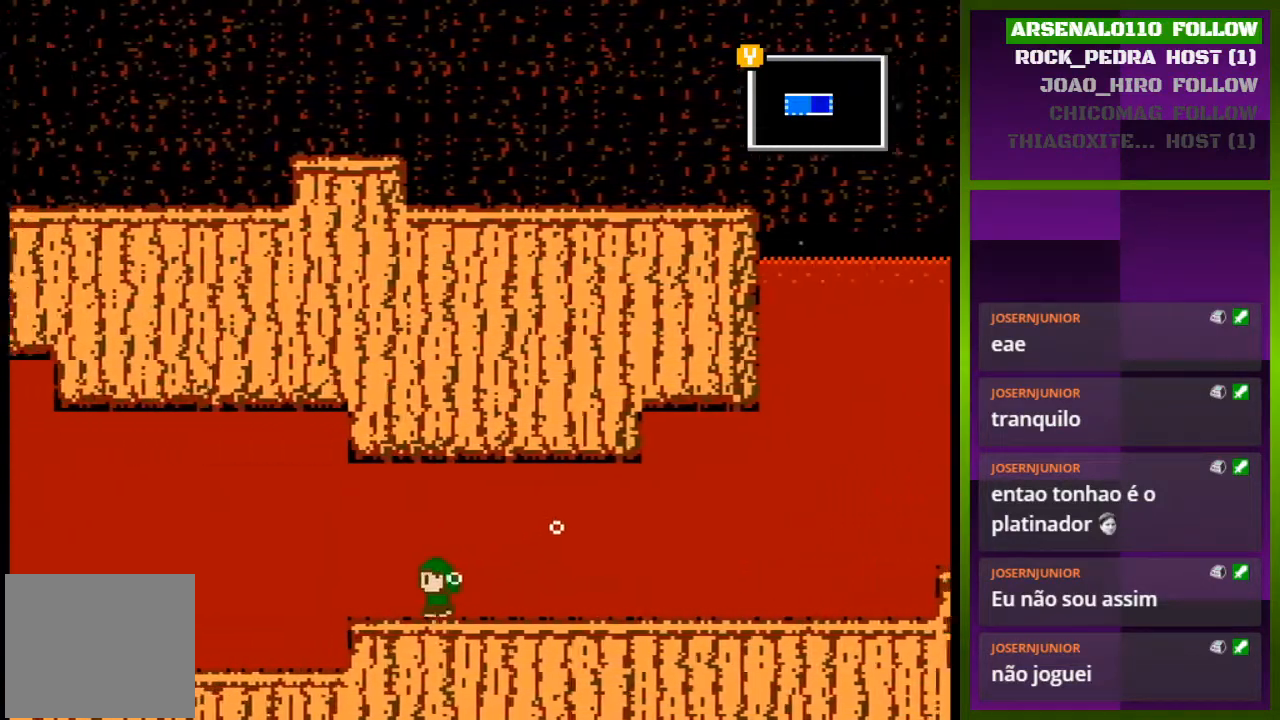
{"buttons": ["DPAD_LEFT"], "events": []}
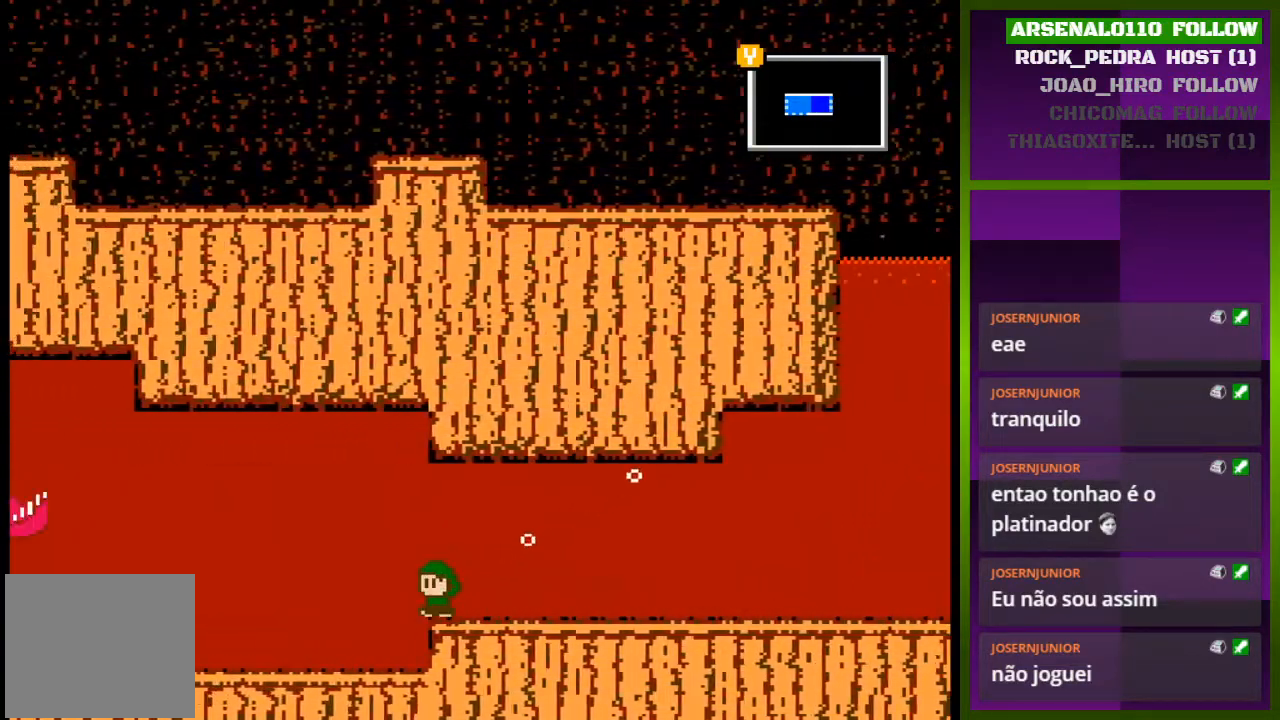
{"buttons": ["DPAD_LEFT"], "events": []}
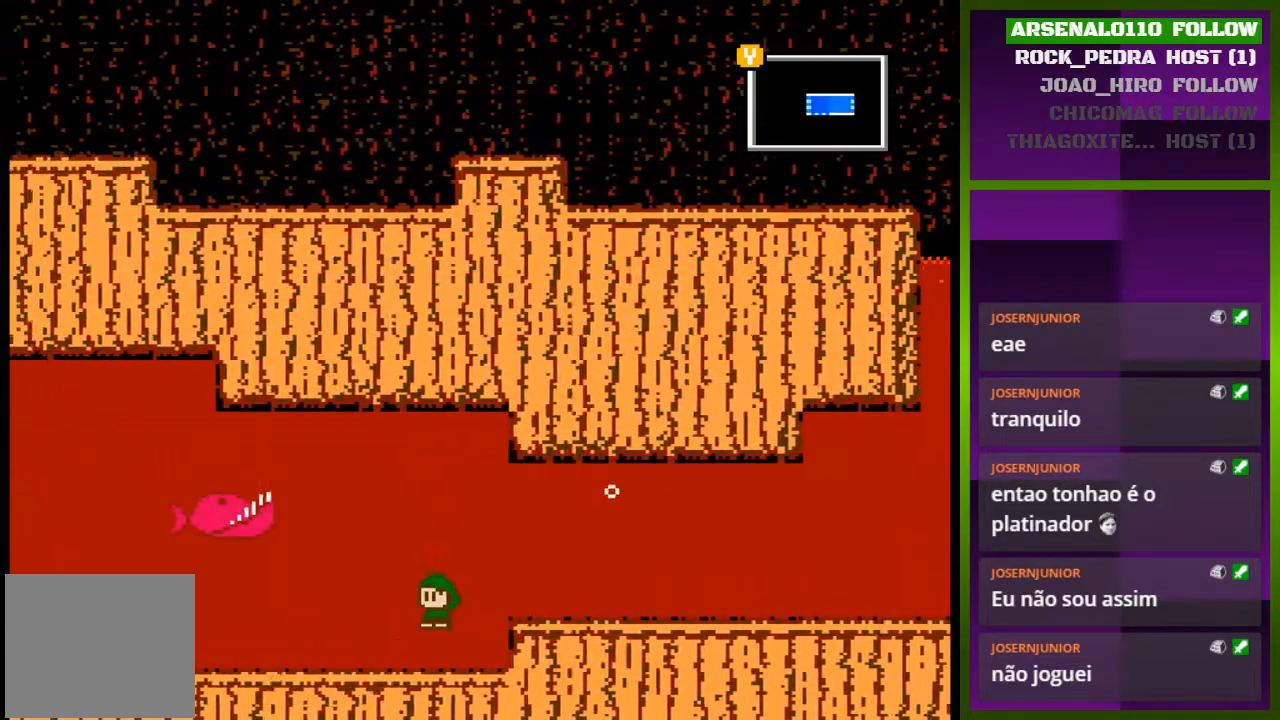
{"buttons": ["DPAD_LEFT"], "events": []}
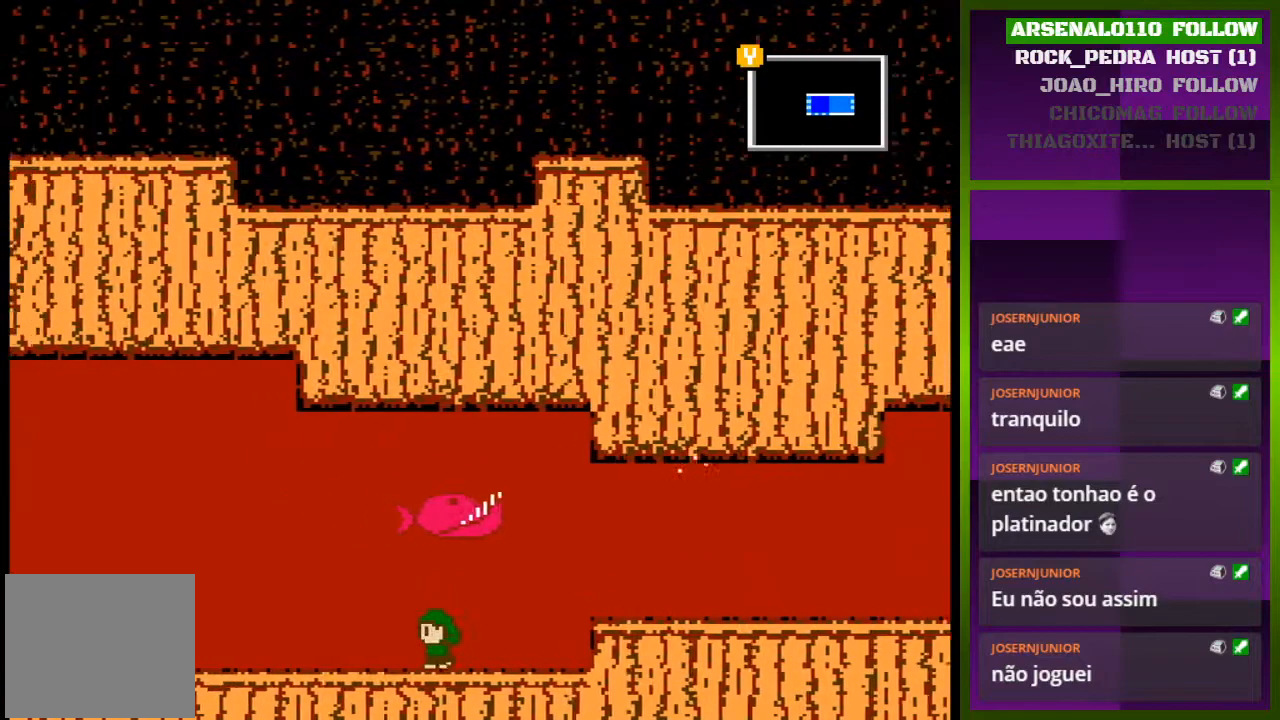
{"buttons": ["CROSS", "DPAD_LEFT"], "events": [[367, "CROSS", "down"]]}
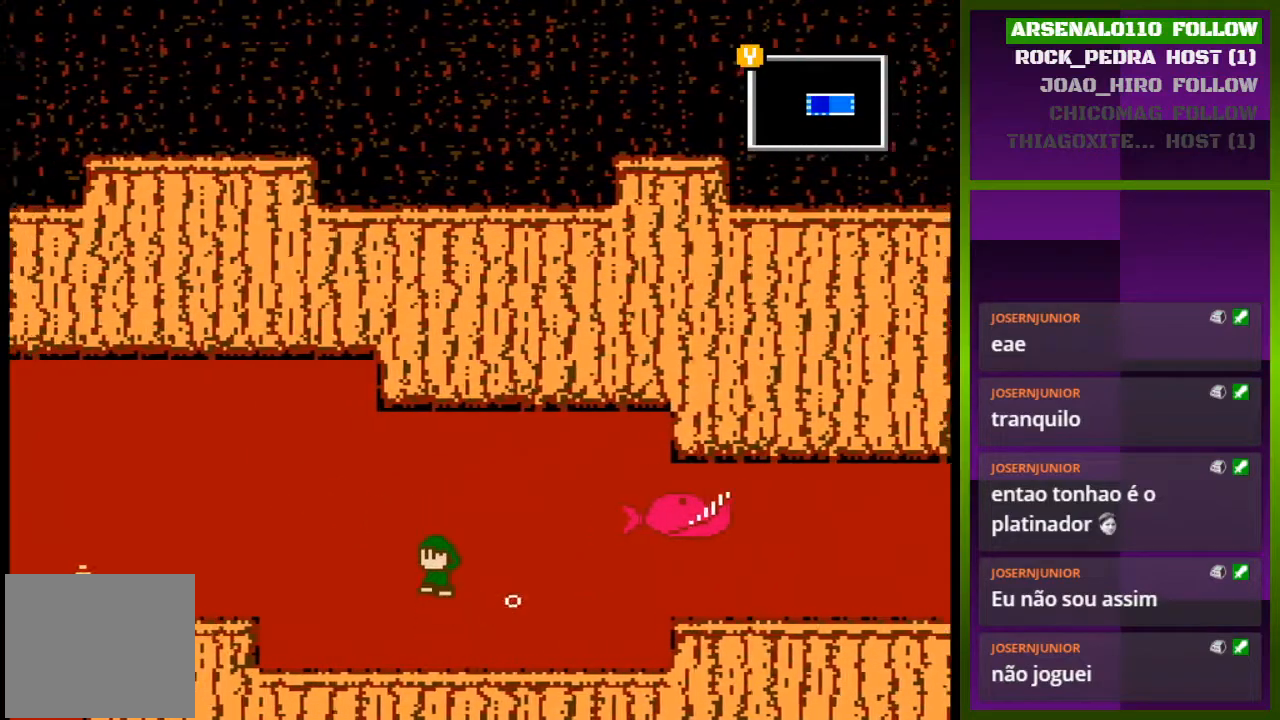
{"buttons": ["CROSS", "DPAD_LEFT"], "events": []}
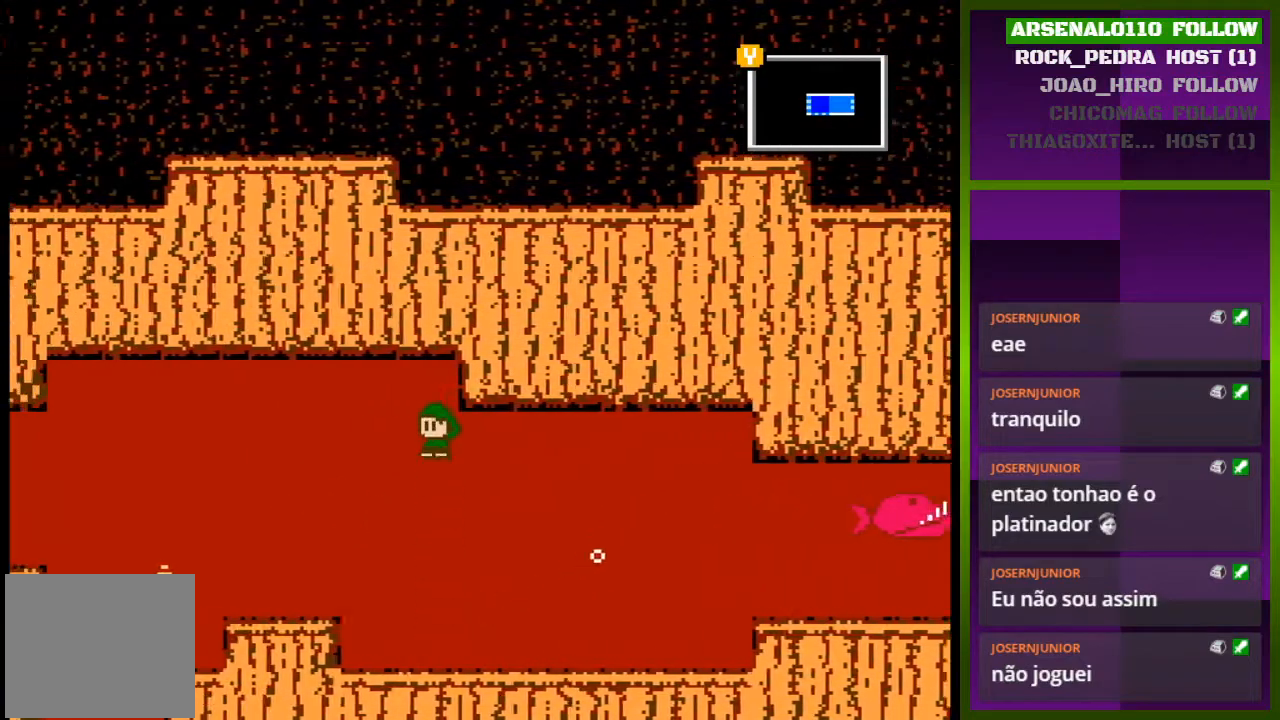
{"buttons": ["CROSS", "DPAD_LEFT"], "events": []}
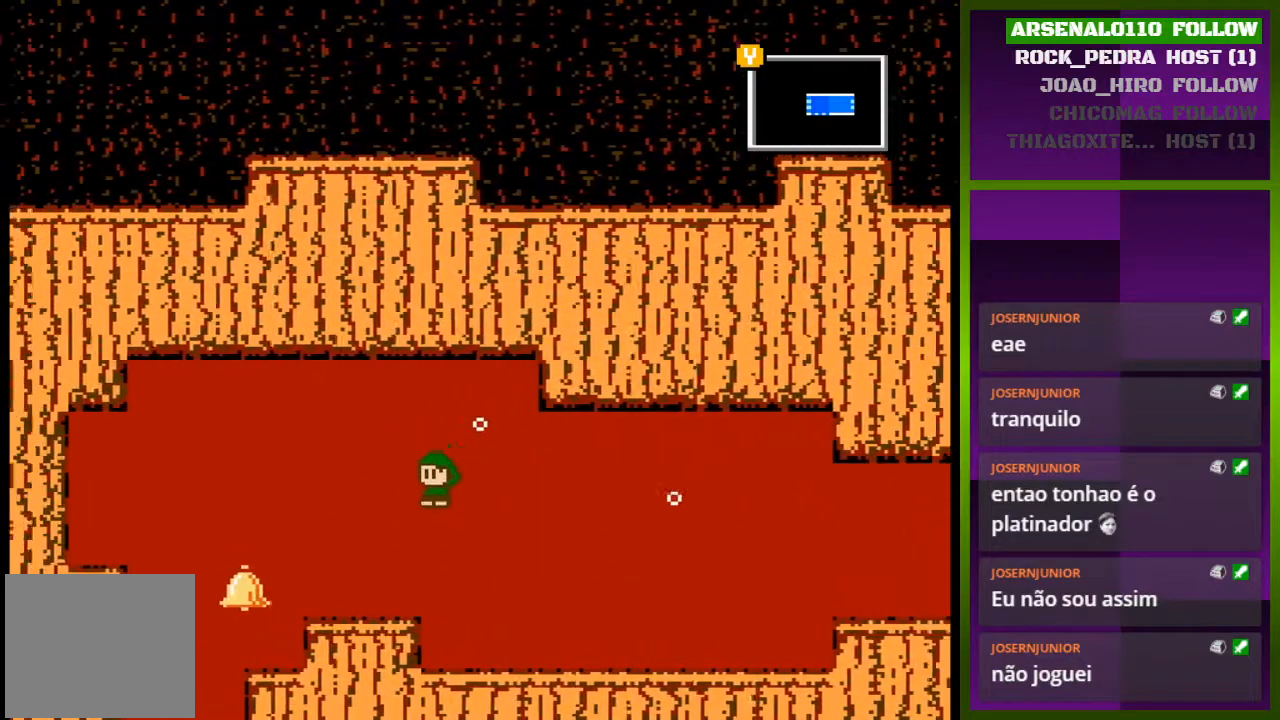
{"buttons": ["DPAD_LEFT"], "events": [[67, "CROSS", "up"], [200, "CROSS", "down"], [333, "CROSS", "up"]]}